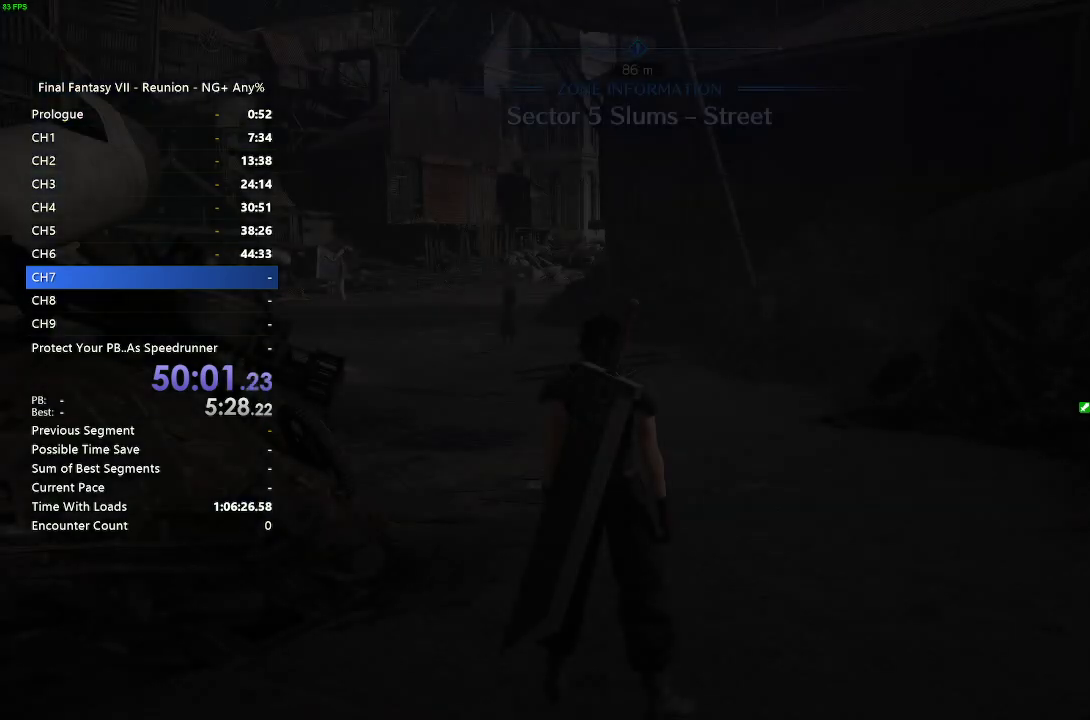
Gameplay with a controller (PlayStation layout); each line is a JSON object with the inputs held at the frame after it. "events" lists button and stick changes between this image and that frame as [ms after this image, input, new state], when the widget could be followed in between.
{"buttons": [], "left_stick": "up", "right_stick": "center", "events": [[417, "left_stick", "up"]]}
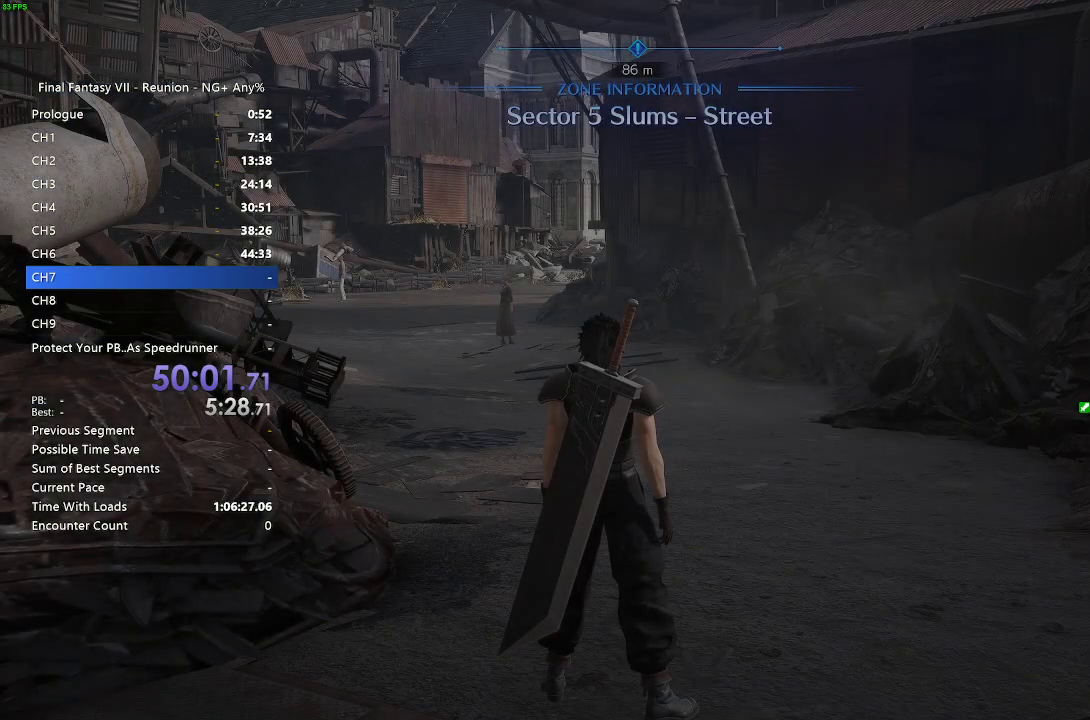
{"buttons": ["R2"], "left_stick": "up", "right_stick": "left", "events": [[17, "R2", "down"], [400, "right_stick", "left"]]}
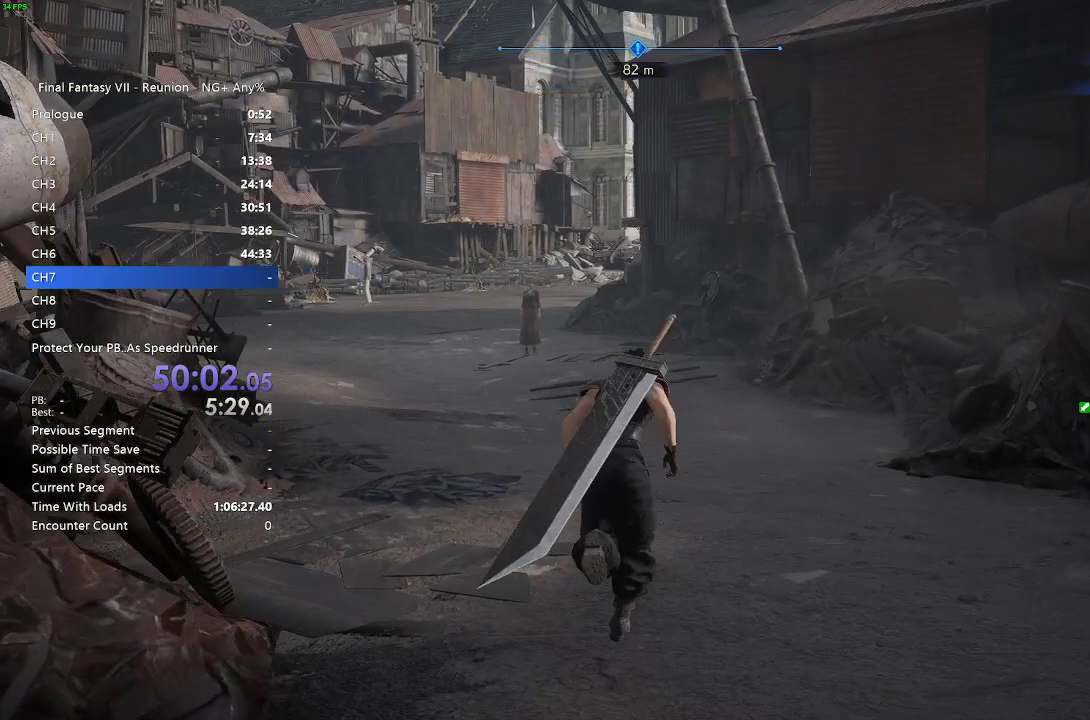
{"buttons": ["R2"], "left_stick": "up", "right_stick": "center", "events": [[83, "right_stick", "center"]]}
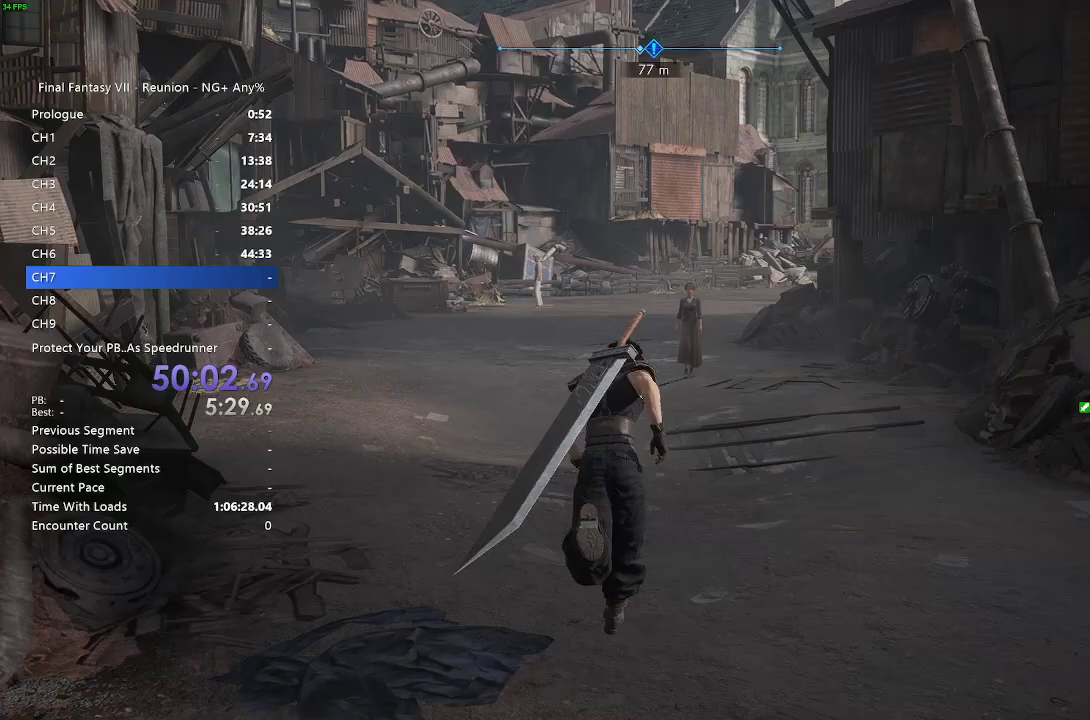
{"buttons": ["R2"], "left_stick": "up", "right_stick": "center", "events": []}
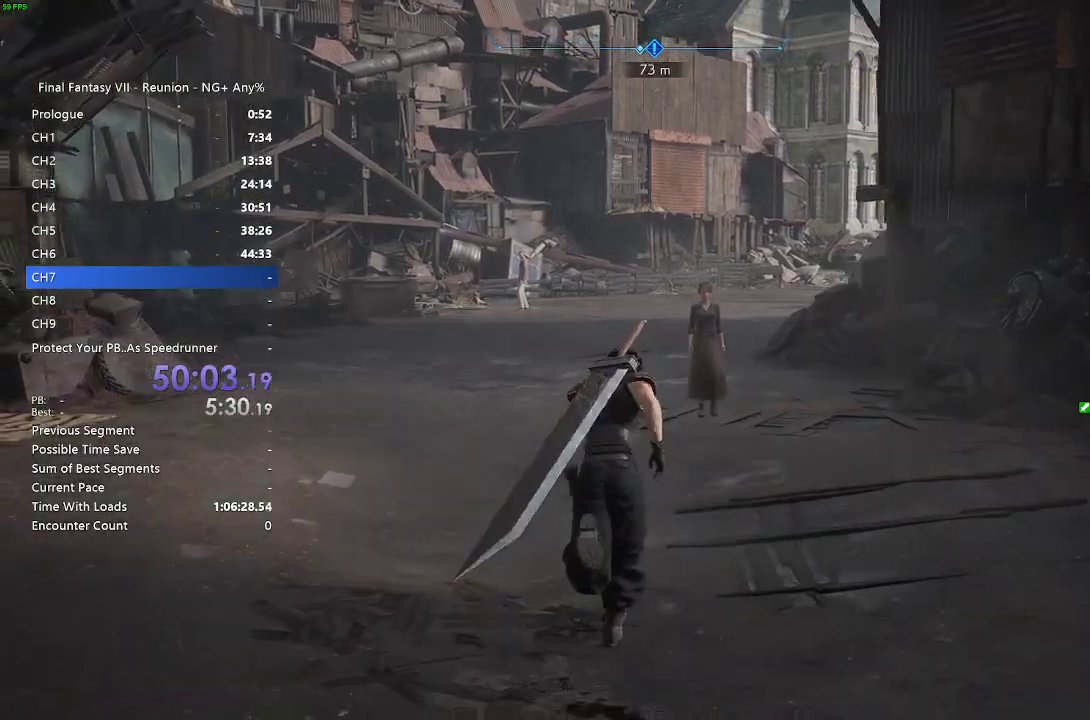
{"buttons": ["R2"], "left_stick": "up", "right_stick": "center", "events": []}
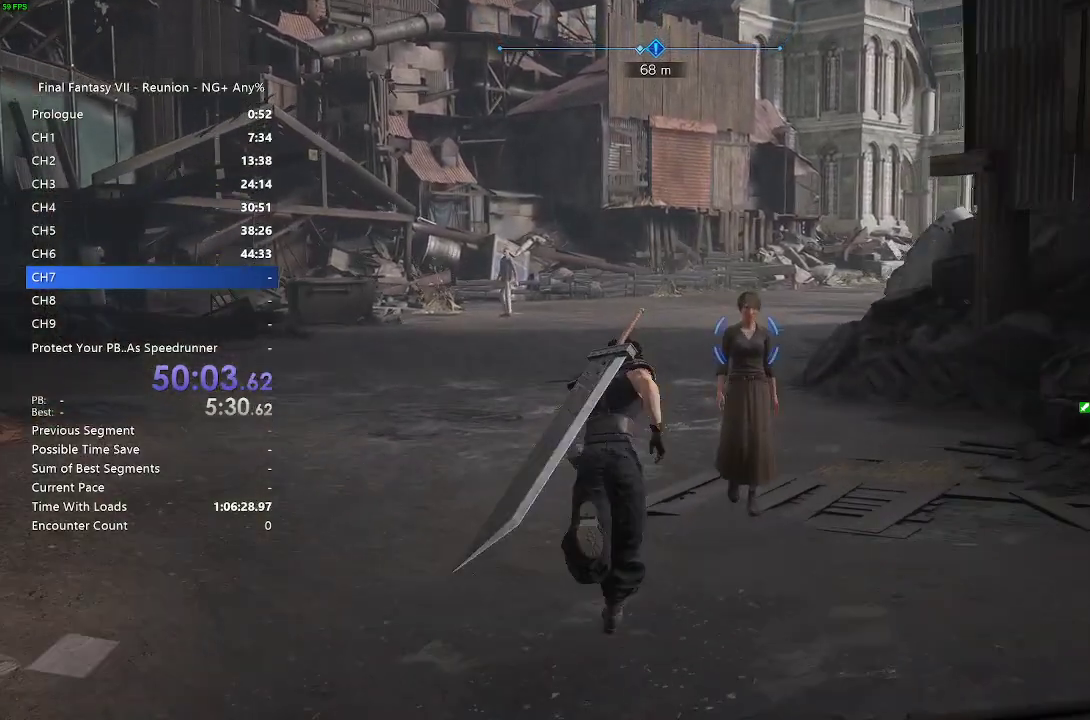
{"buttons": ["R2"], "left_stick": "up", "right_stick": "right", "events": [[367, "right_stick", "right"]]}
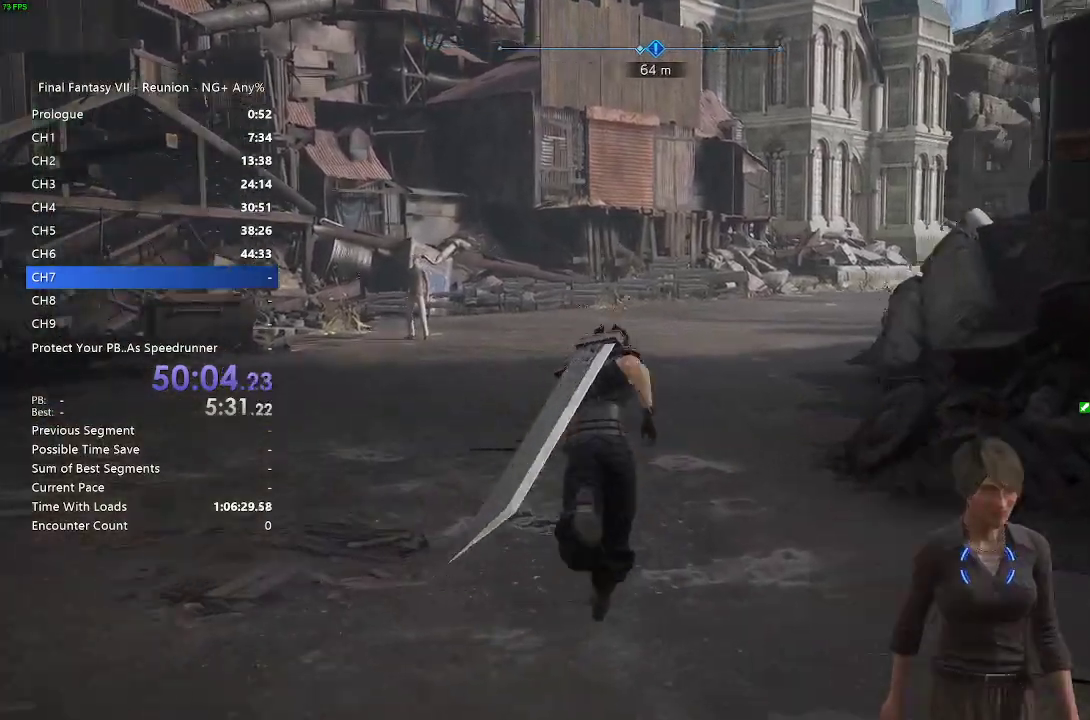
{"buttons": ["R2"], "left_stick": "up", "right_stick": "center", "events": [[267, "right_stick", "center"]]}
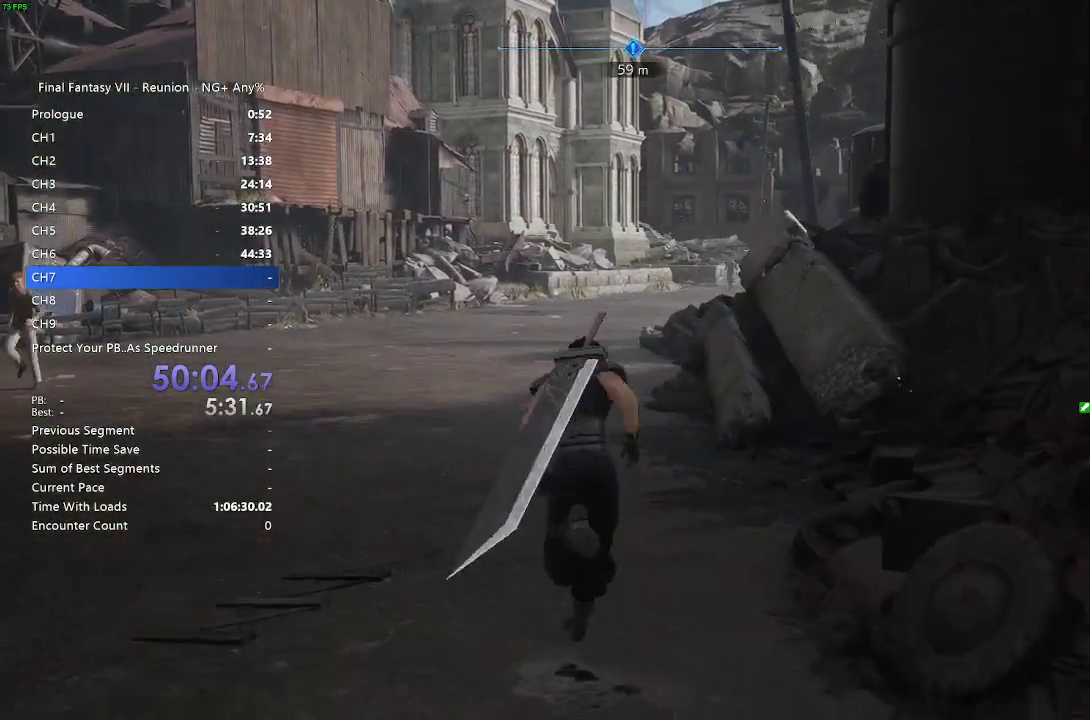
{"buttons": ["R2"], "left_stick": "up", "right_stick": "center", "events": []}
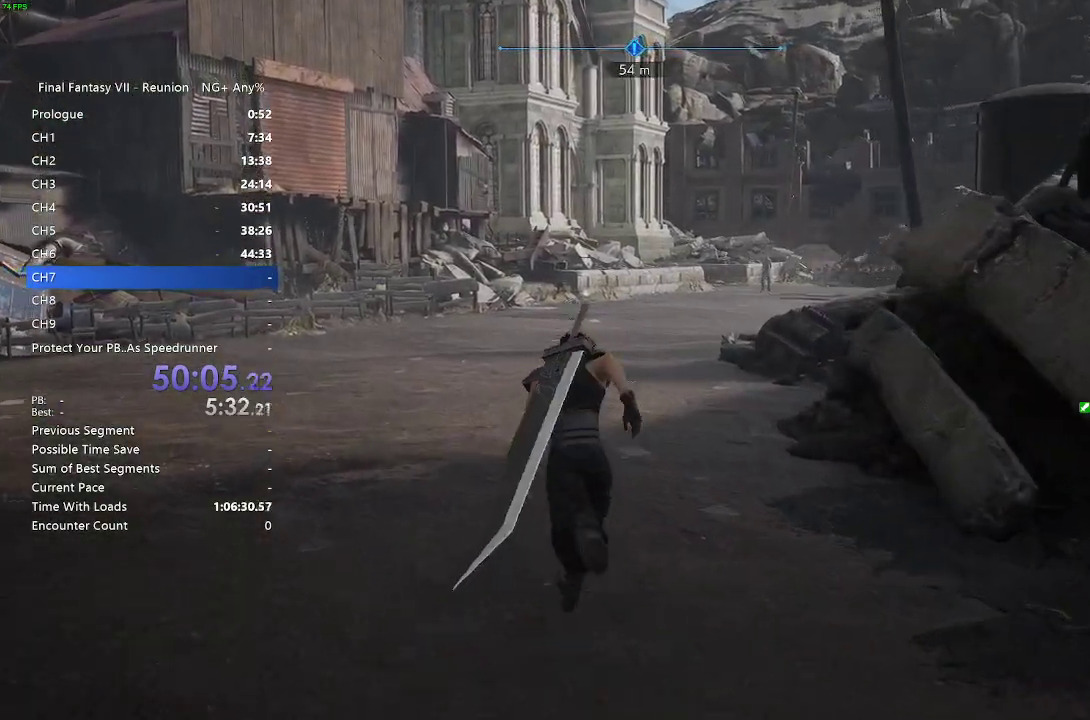
{"buttons": ["R2"], "left_stick": "up", "right_stick": "center", "events": []}
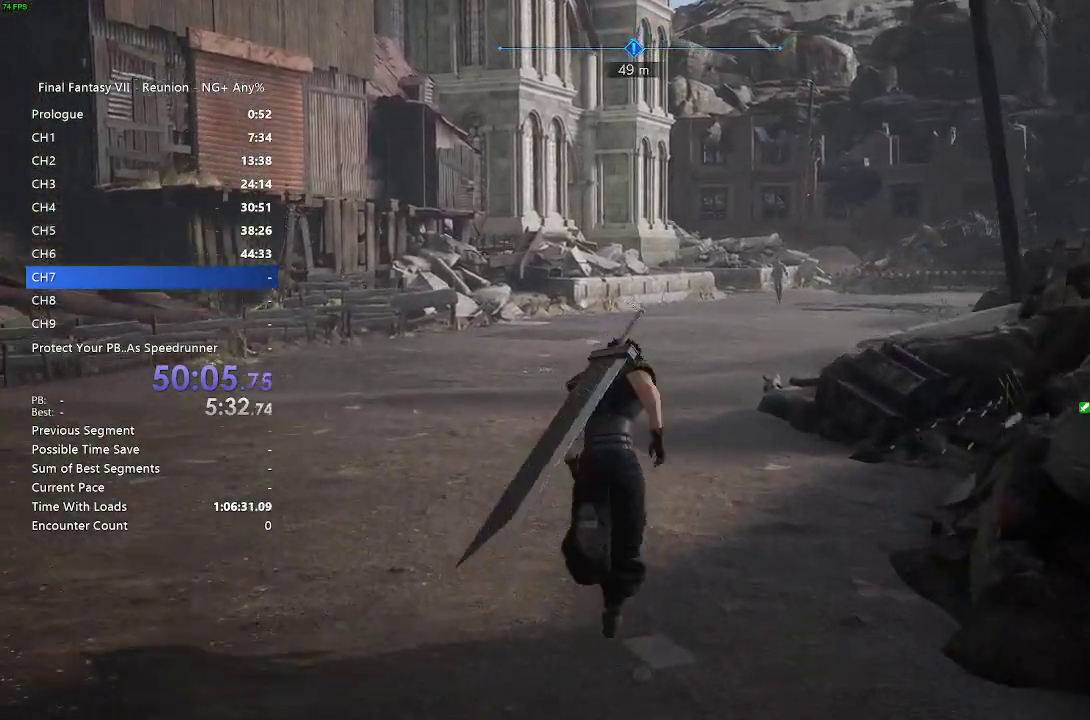
{"buttons": ["R2"], "left_stick": "up", "right_stick": "center", "events": []}
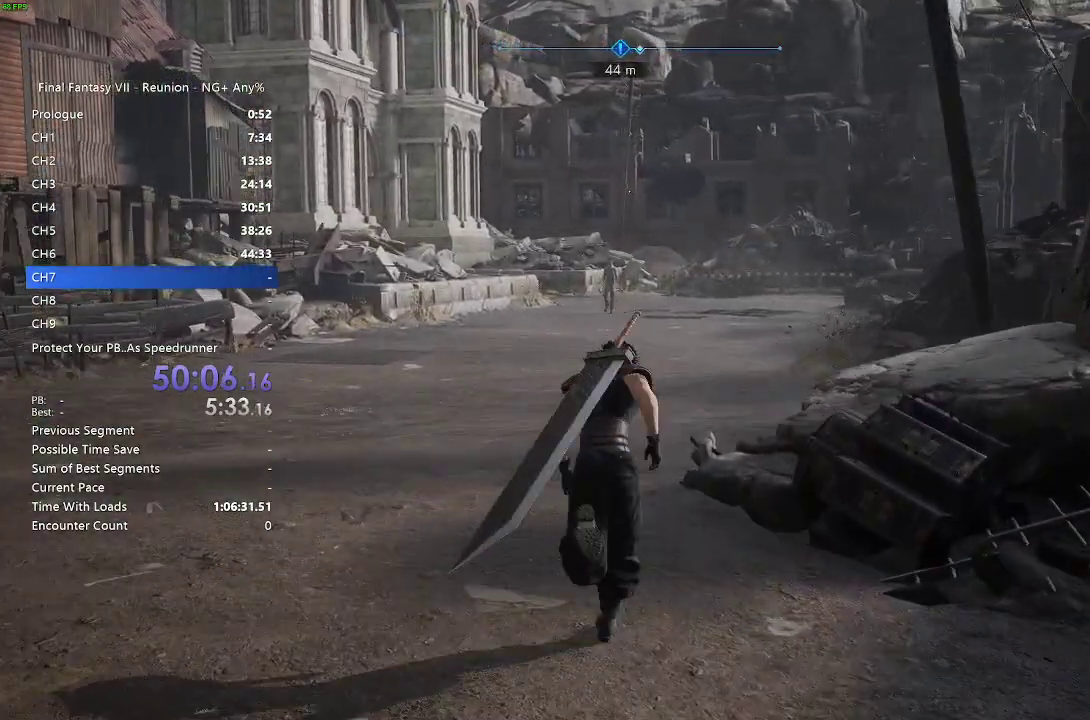
{"buttons": ["R2"], "left_stick": "up", "right_stick": "center", "events": []}
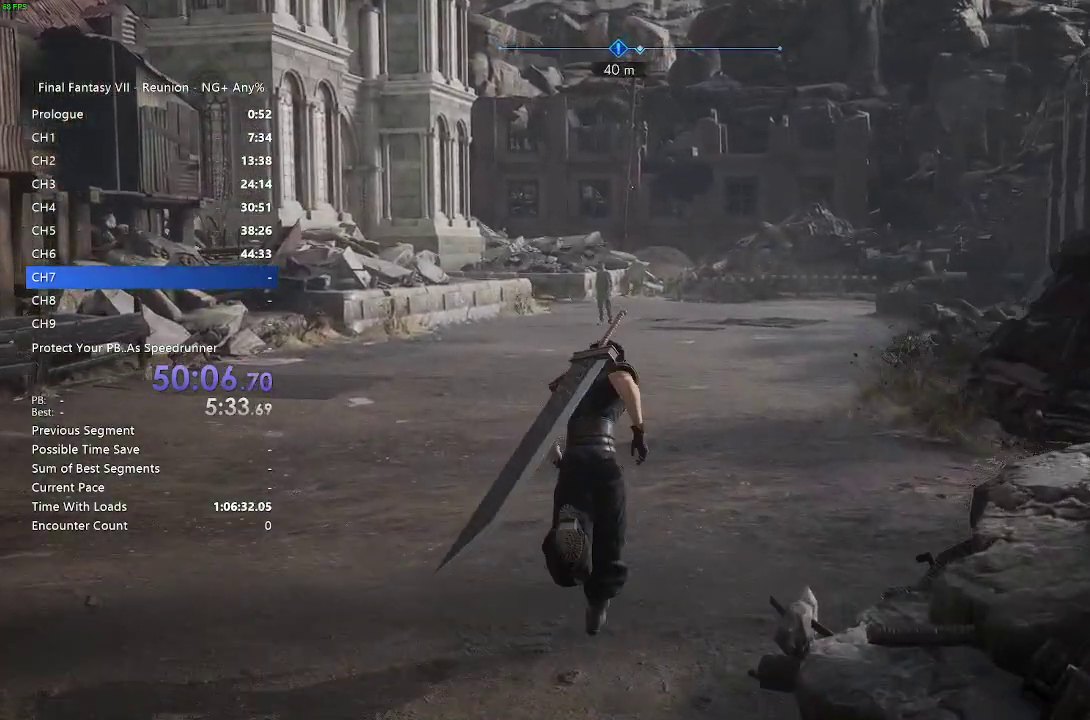
{"buttons": ["R2"], "left_stick": "up", "right_stick": "center", "events": []}
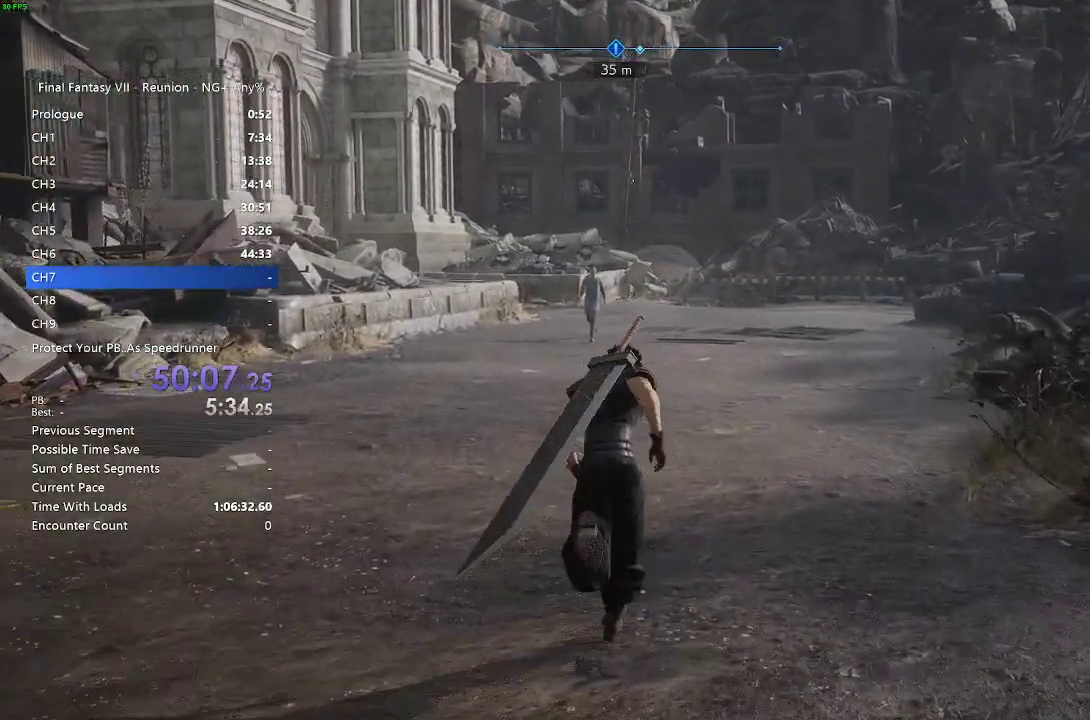
{"buttons": ["R2"], "left_stick": "up", "right_stick": "center", "events": []}
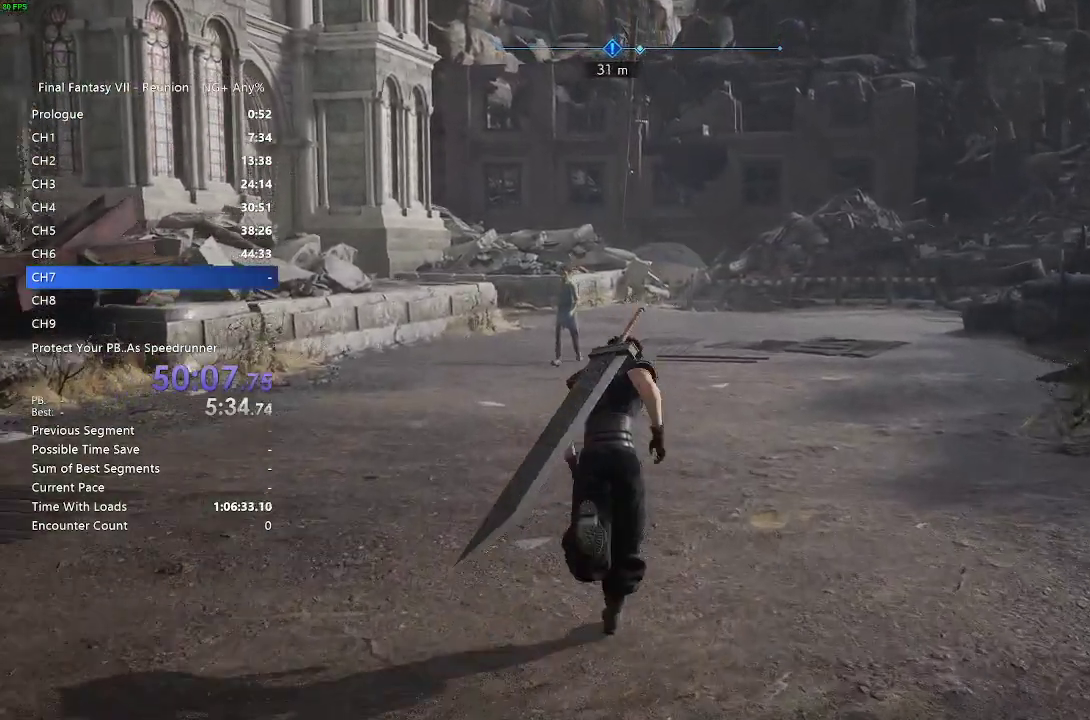
{"buttons": ["R2"], "left_stick": "up", "right_stick": "center", "events": []}
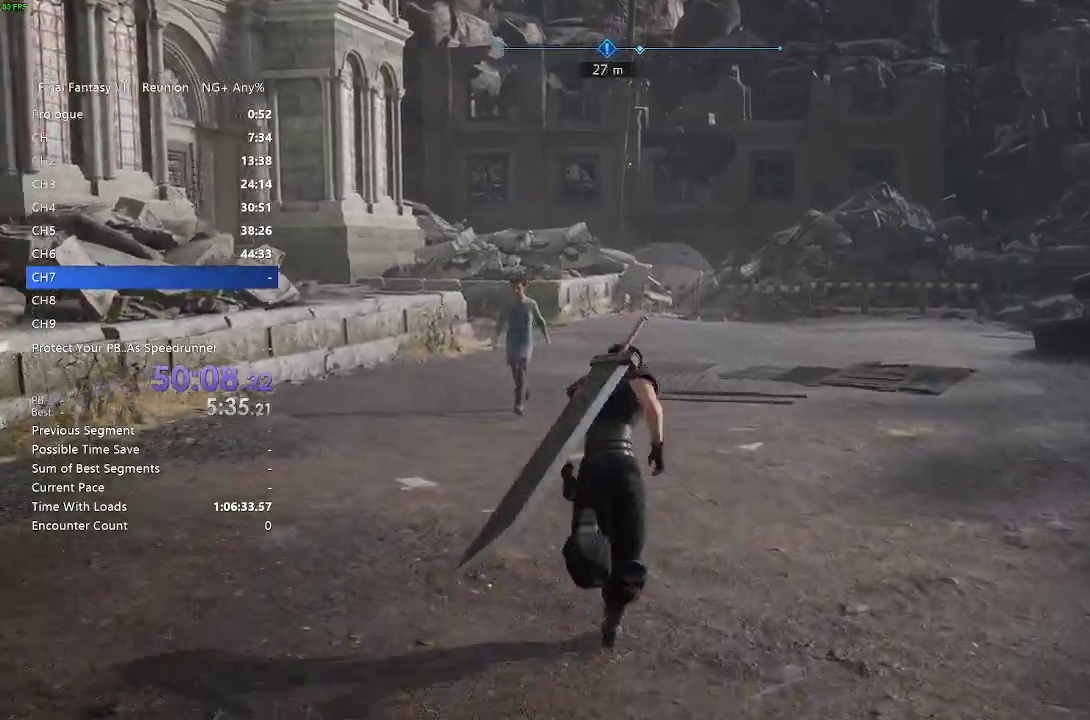
{"buttons": ["R2"], "left_stick": "up", "right_stick": "center", "events": []}
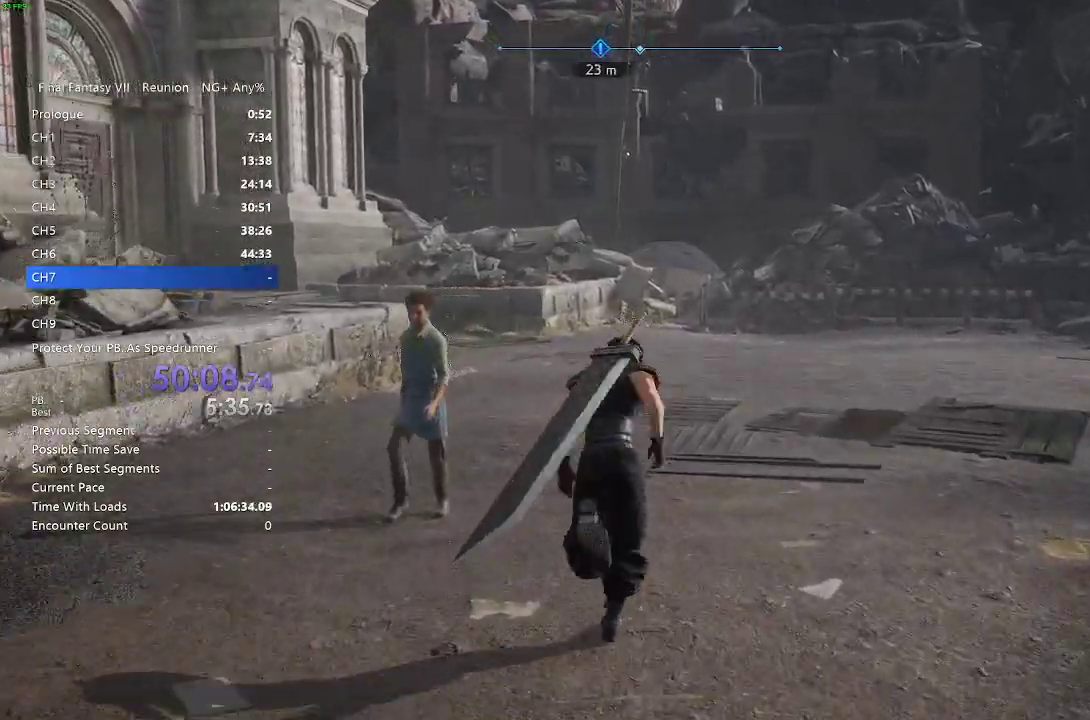
{"buttons": ["R2"], "left_stick": "up", "right_stick": "center", "events": []}
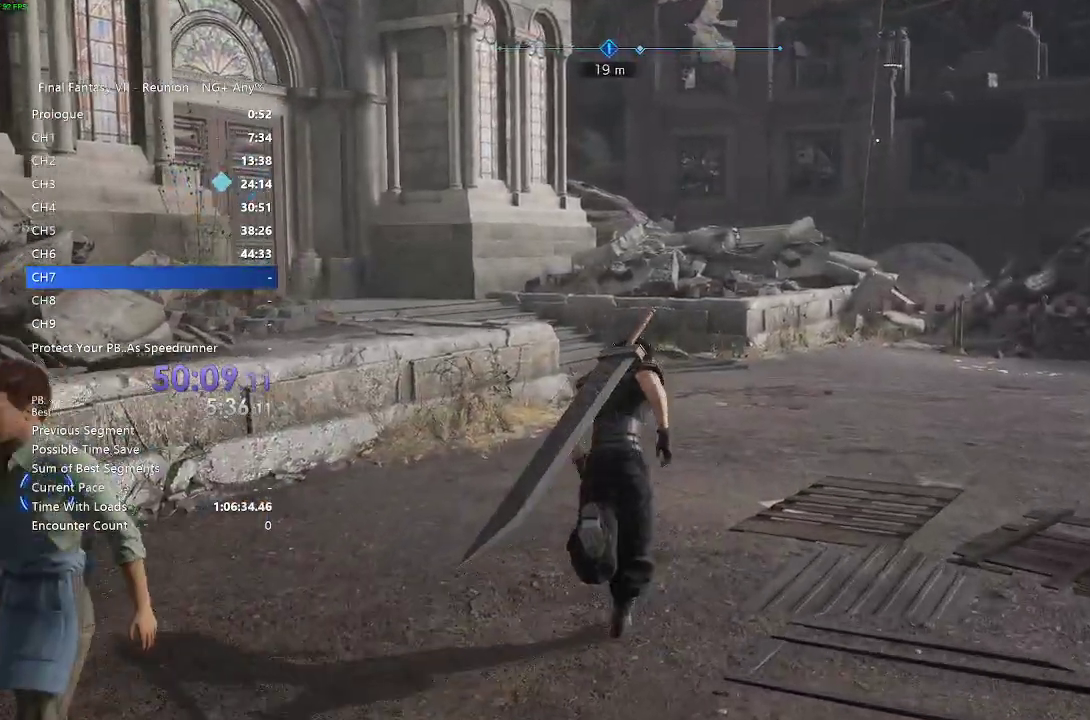
{"buttons": ["R2"], "left_stick": "up", "right_stick": "center", "events": []}
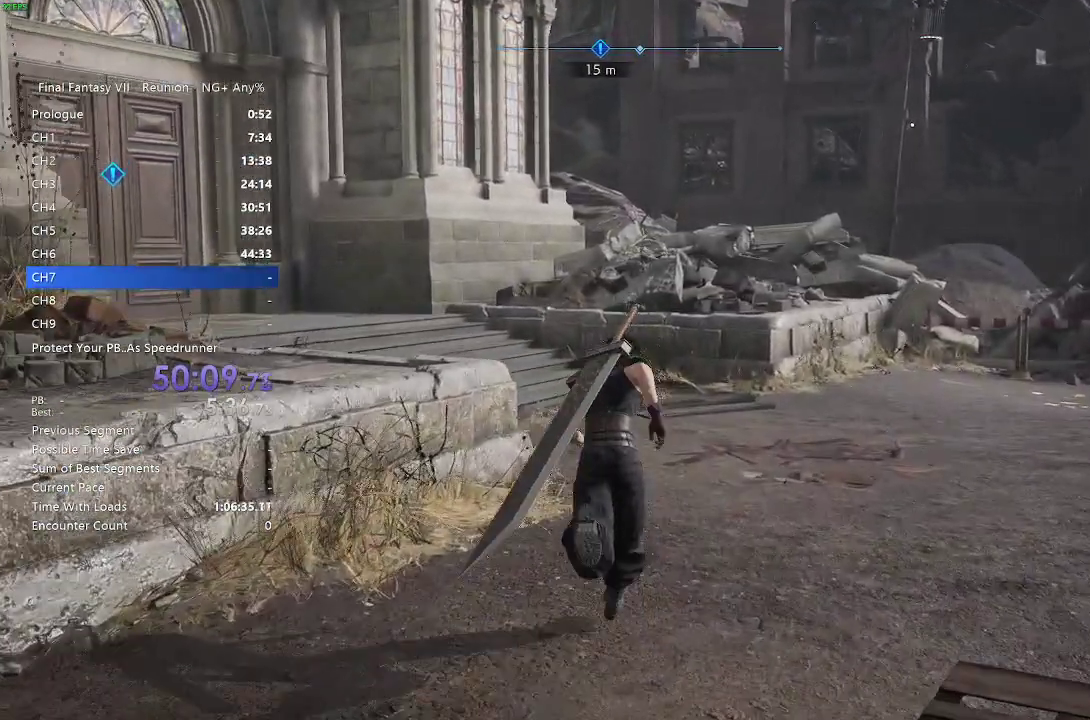
{"buttons": ["R2"], "left_stick": "up", "right_stick": "left", "events": [[383, "right_stick", "left"]]}
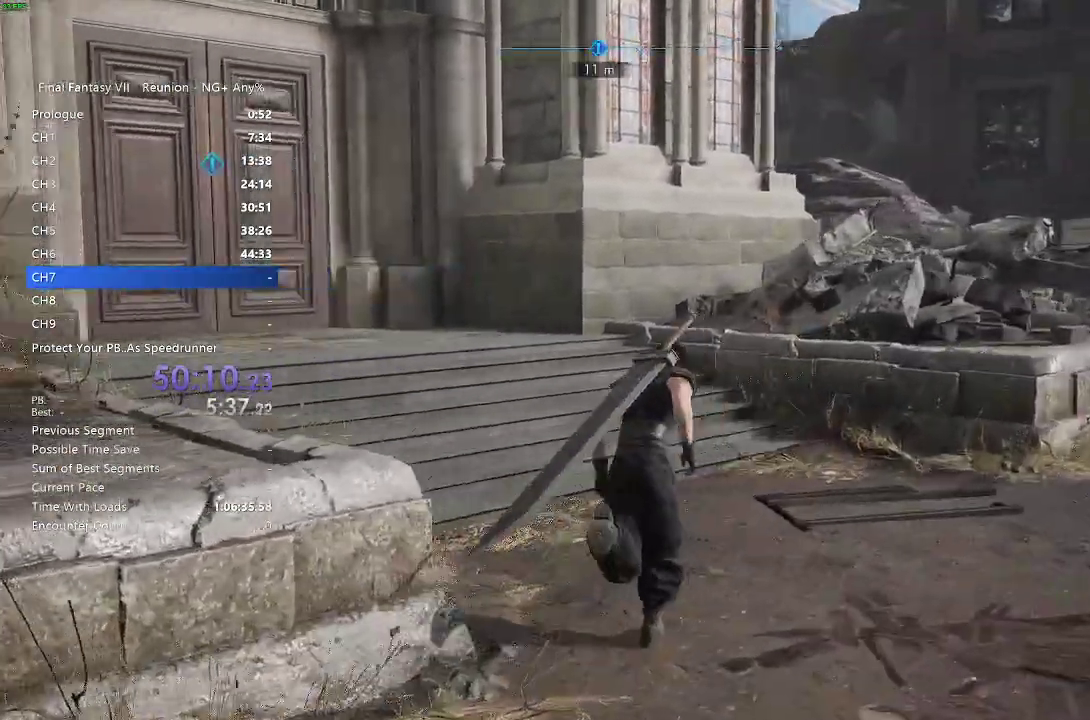
{"buttons": ["R2"], "left_stick": "up", "right_stick": "center", "events": [[167, "right_stick", "center"]]}
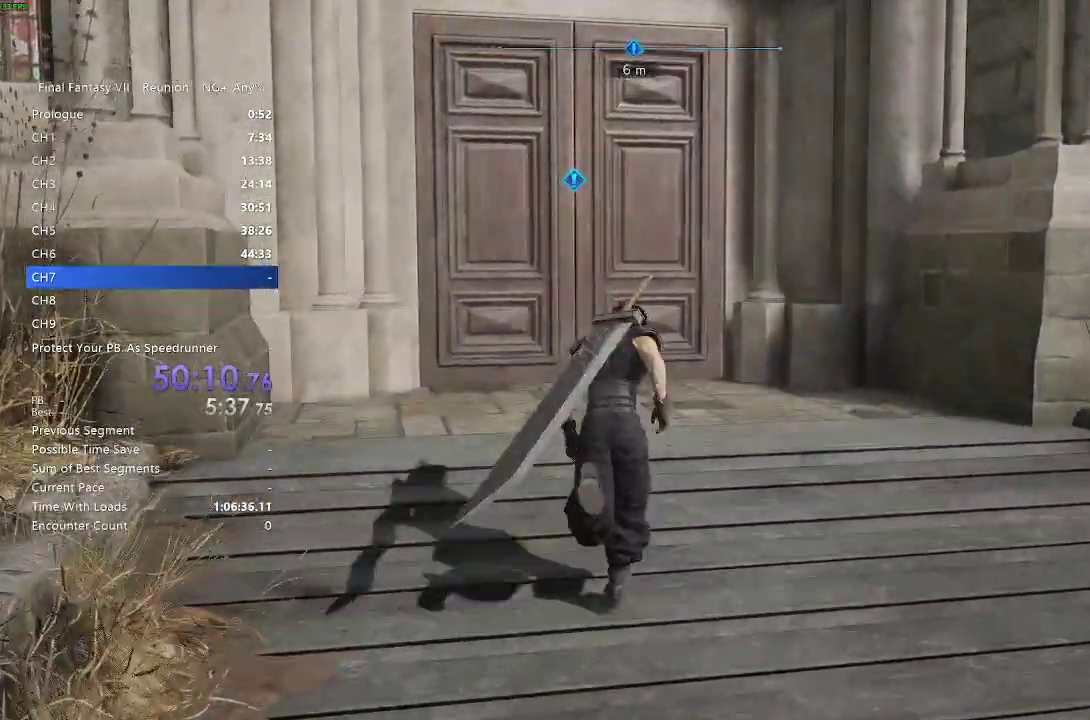
{"buttons": ["R2"], "left_stick": "up", "right_stick": "center", "events": [[150, "right_stick", "left"], [200, "right_stick", "center"], [433, "CROSS", "down"], [500, "CROSS", "up"]]}
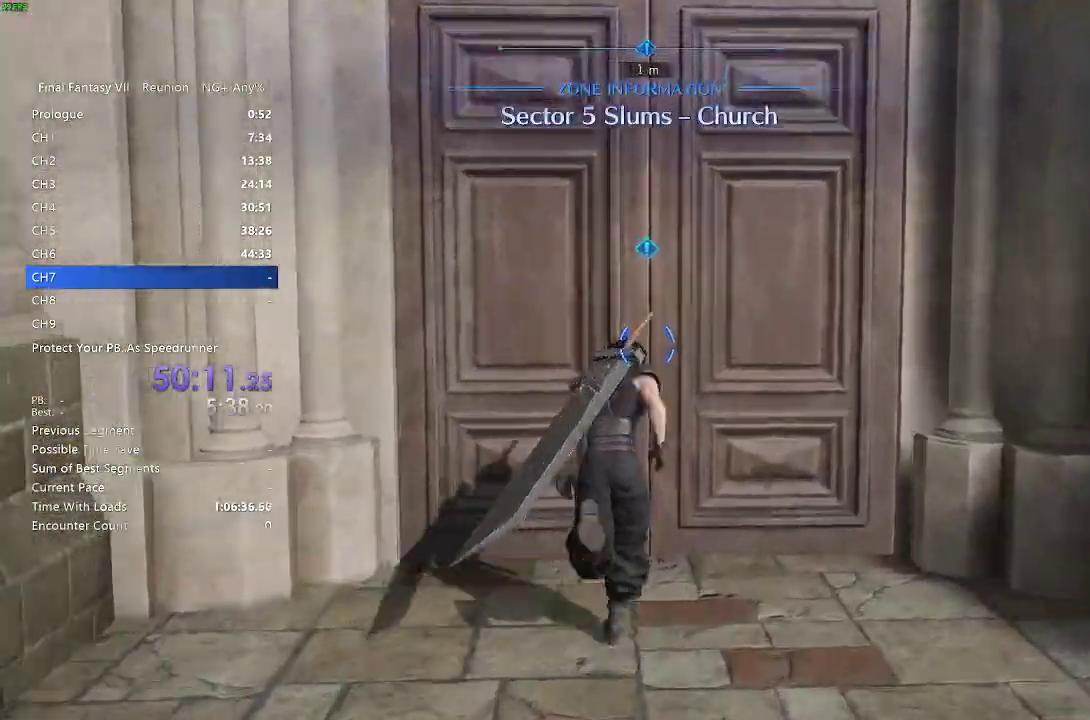
{"buttons": ["R2"], "left_stick": "up", "right_stick": "center", "events": [[117, "CROSS", "down"], [167, "CROSS", "up"], [317, "CROSS", "down"], [333, "CROSS", "up"], [417, "CROSS", "down"], [483, "CROSS", "up"]]}
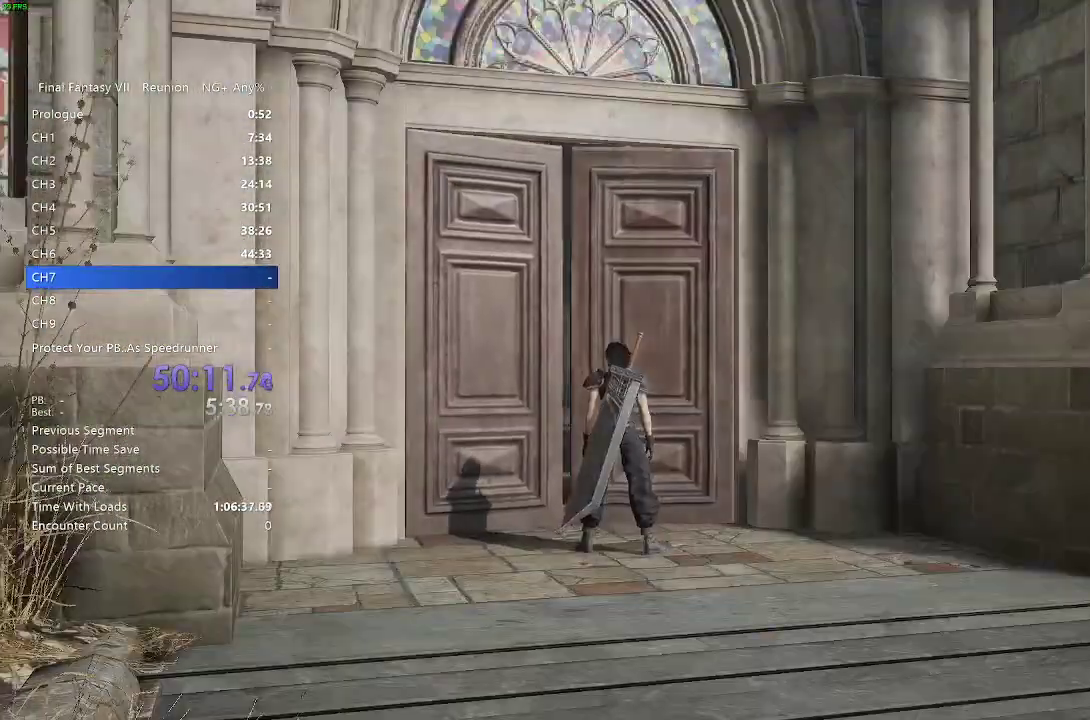
{"buttons": [], "left_stick": "up", "right_stick": "center", "events": [[133, "CROSS", "down"], [167, "CROSS", "up"], [217, "R2", "up"], [250, "CROSS", "down"], [367, "CROSS", "up"]]}